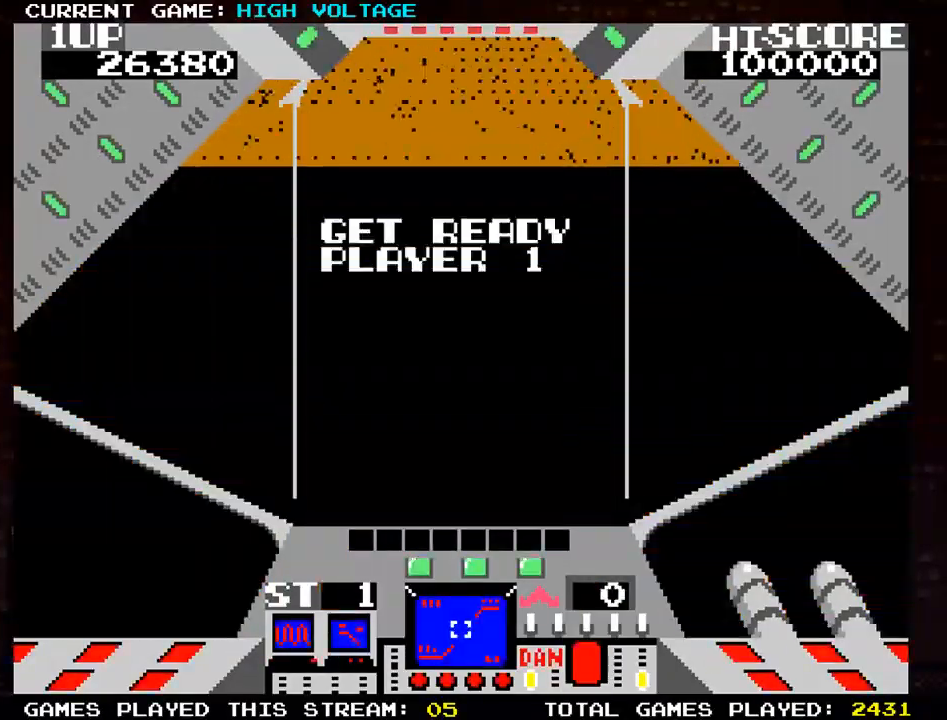
Gameplay with a controller (arcade stick); each line is a JSON object with the inputs held at the frame after it. "events" lists button and stick changes between this image and that frame as [ms after this image, input, new state], when the widget could be followed in between. Not read: L3 R3 START.
{"buttons": [], "left_stick": "center", "events": [[417, "SQUARE", "down"], [467, "SQUARE", "up"]]}
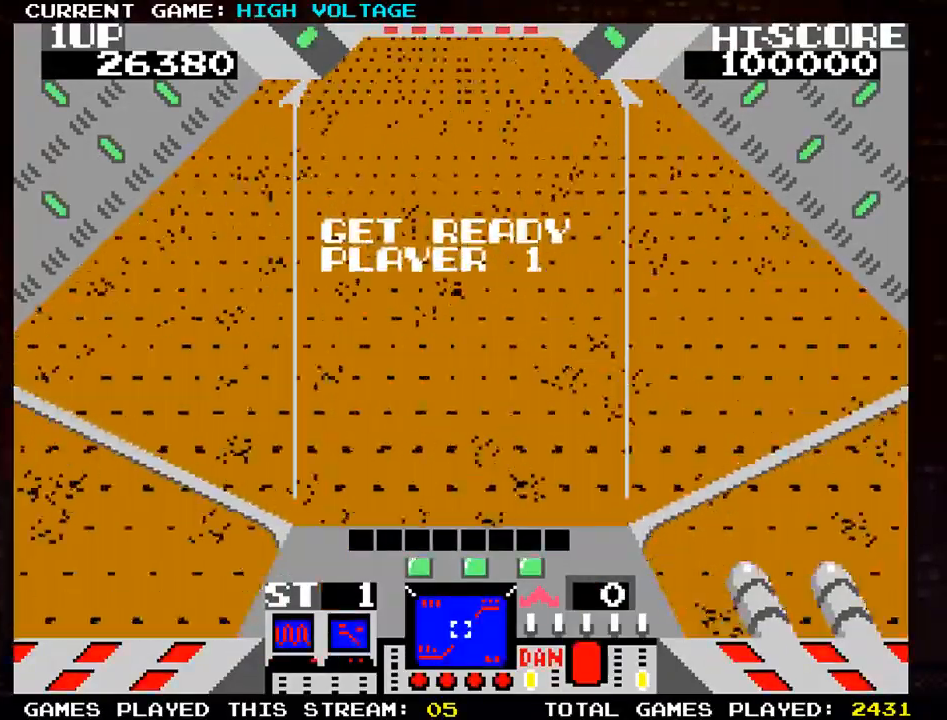
{"buttons": ["SQUARE"], "left_stick": "up", "events": [[67, "SQUARE", "down"], [117, "left_stick", "up"], [150, "SQUARE", "up"], [233, "SQUARE", "down"], [350, "SQUARE", "up"], [433, "SQUARE", "down"]]}
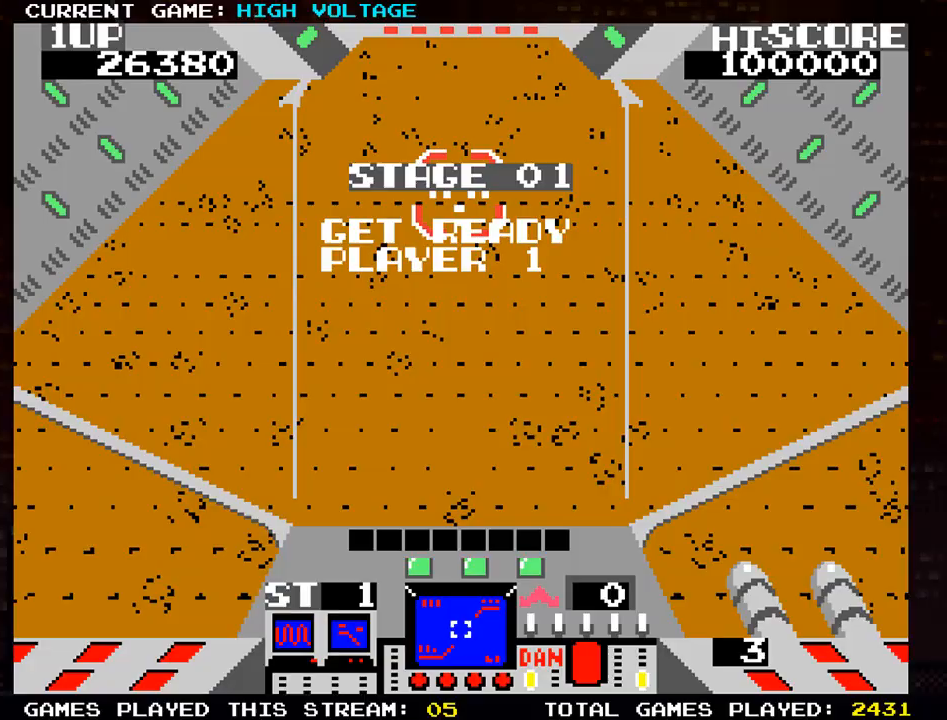
{"buttons": ["SQUARE"], "left_stick": "up", "events": [[33, "SQUARE", "up"], [117, "SQUARE", "down"], [217, "SQUARE", "up"], [283, "SQUARE", "down"], [383, "SQUARE", "up"], [467, "SQUARE", "down"]]}
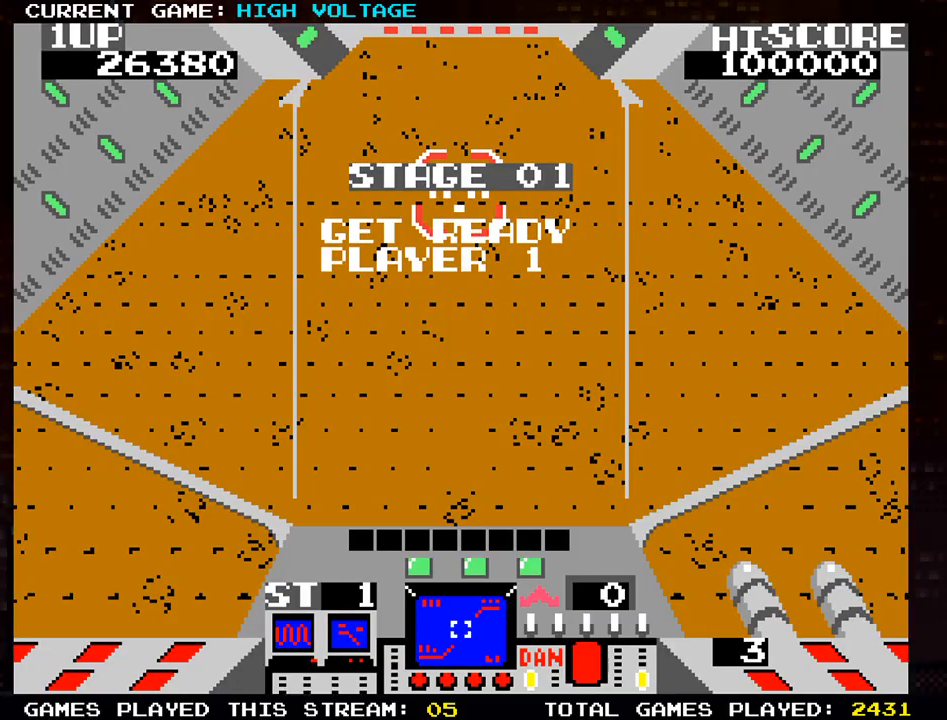
{"buttons": [], "left_stick": "up", "events": [[83, "SQUARE", "up"], [150, "SQUARE", "down"], [267, "SQUARE", "up"], [333, "SQUARE", "down"], [450, "SQUARE", "up"]]}
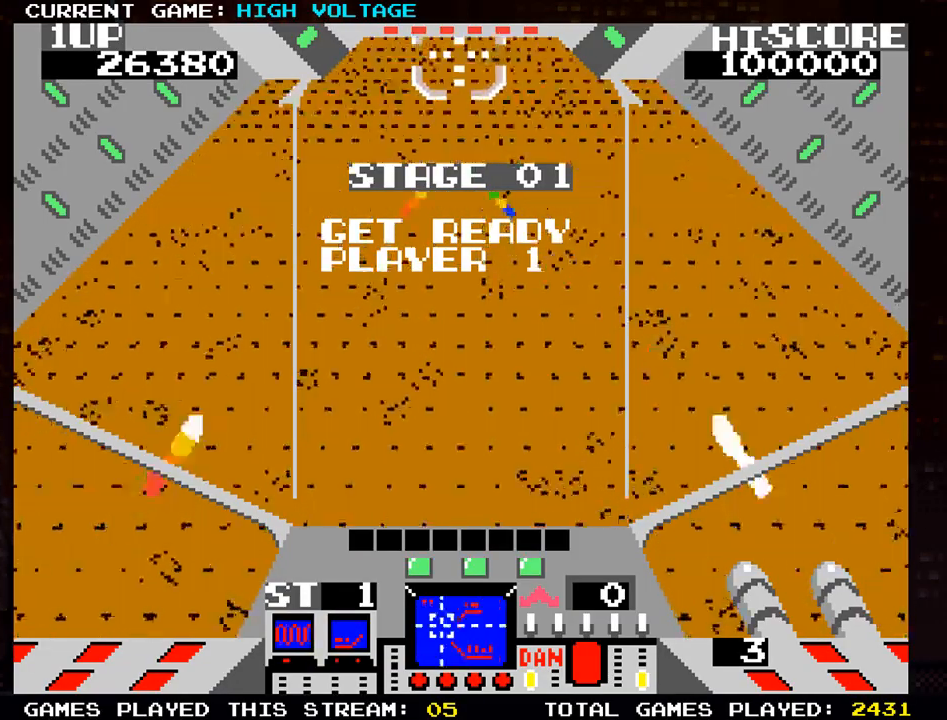
{"buttons": [], "left_stick": "up", "events": [[17, "SQUARE", "down"], [50, "left_stick", "center"], [133, "SQUARE", "up"], [150, "left_stick", "down"], [200, "SQUARE", "down"], [300, "SQUARE", "up"], [333, "left_stick", "center"], [367, "SQUARE", "down"], [450, "SQUARE", "up"], [483, "left_stick", "up"]]}
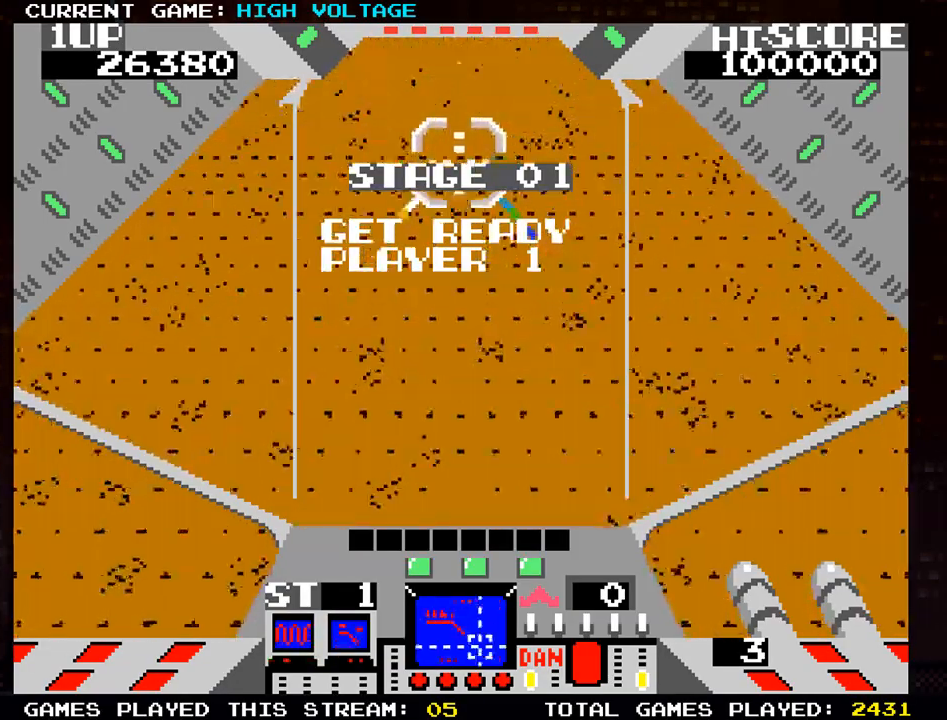
{"buttons": [], "left_stick": "center", "events": [[50, "SQUARE", "down"], [150, "SQUARE", "up"], [150, "left_stick", "center"], [217, "SQUARE", "down"], [317, "SQUARE", "up"], [317, "left_stick", "down"], [400, "SQUARE", "down"], [467, "left_stick", "center"], [483, "SQUARE", "up"]]}
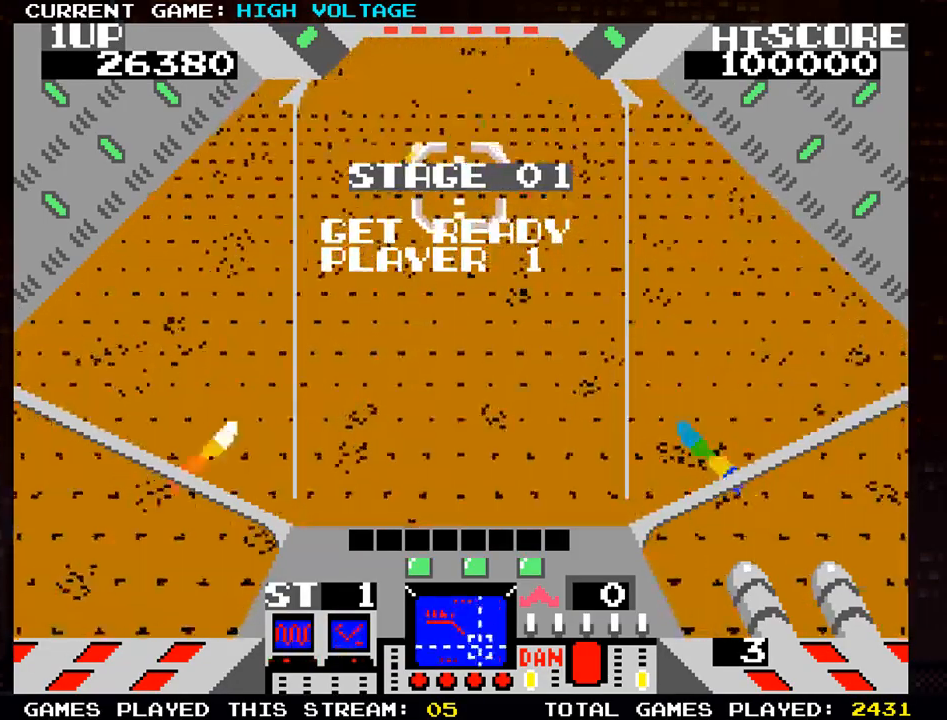
{"buttons": ["SQUARE"], "left_stick": "center", "events": [[83, "SQUARE", "down"], [167, "SQUARE", "up"], [250, "SQUARE", "down"], [367, "SQUARE", "up"], [450, "SQUARE", "down"]]}
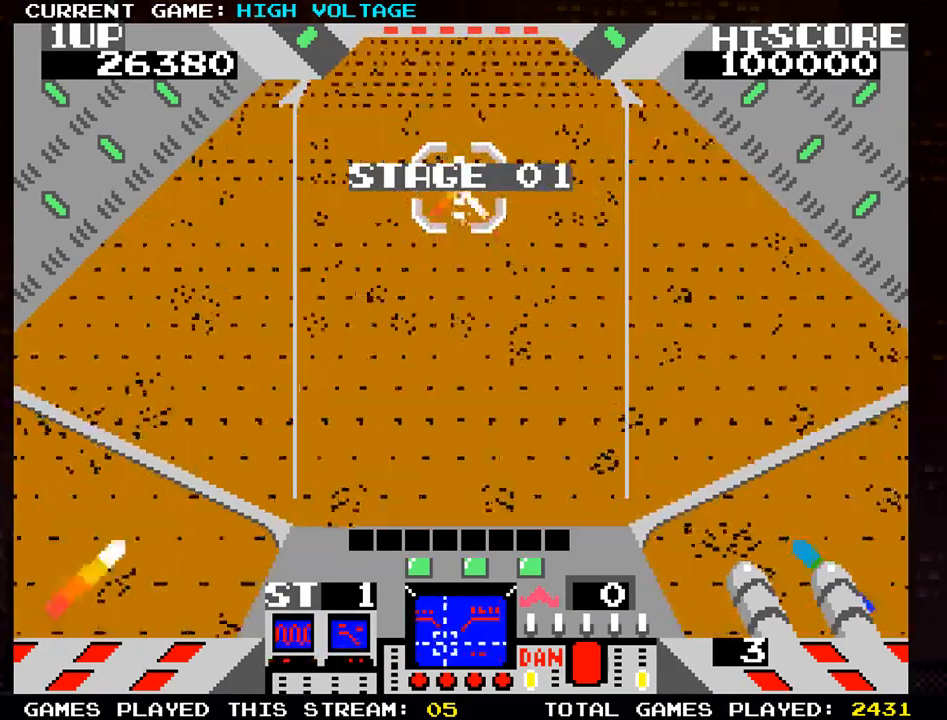
{"buttons": ["SQUARE"], "left_stick": "center", "events": [[50, "SQUARE", "up"], [117, "SQUARE", "down"], [233, "SQUARE", "up"], [300, "SQUARE", "down"], [400, "SQUARE", "up"], [467, "SQUARE", "down"]]}
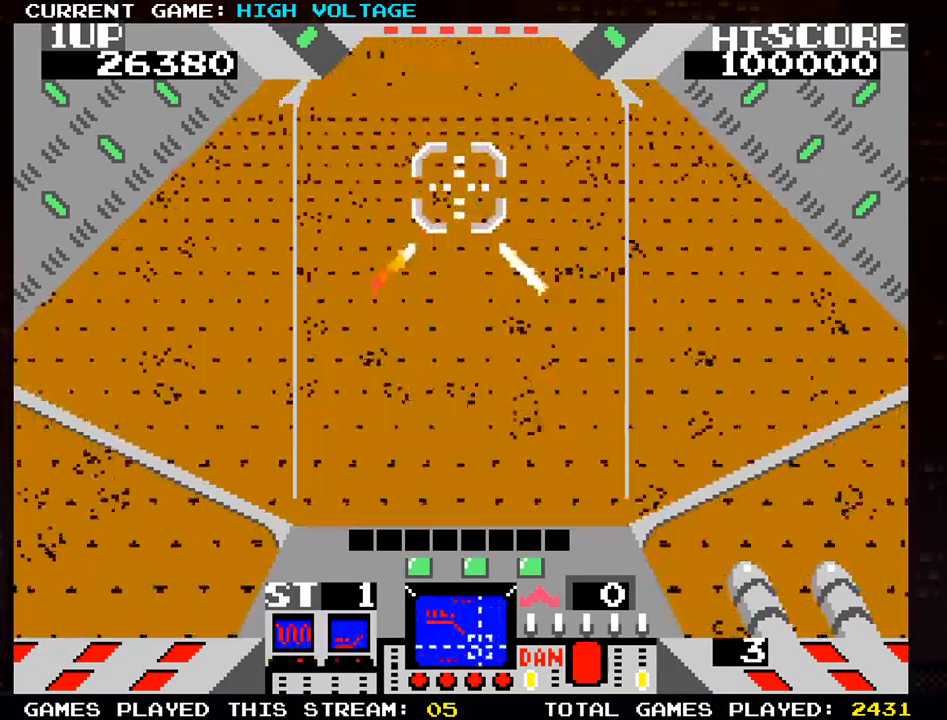
{"buttons": [], "left_stick": "center", "events": [[50, "left_stick", "up"], [67, "SQUARE", "up"], [150, "SQUARE", "down"], [217, "left_stick", "center"], [250, "SQUARE", "up"], [333, "SQUARE", "down"], [417, "SQUARE", "up"]]}
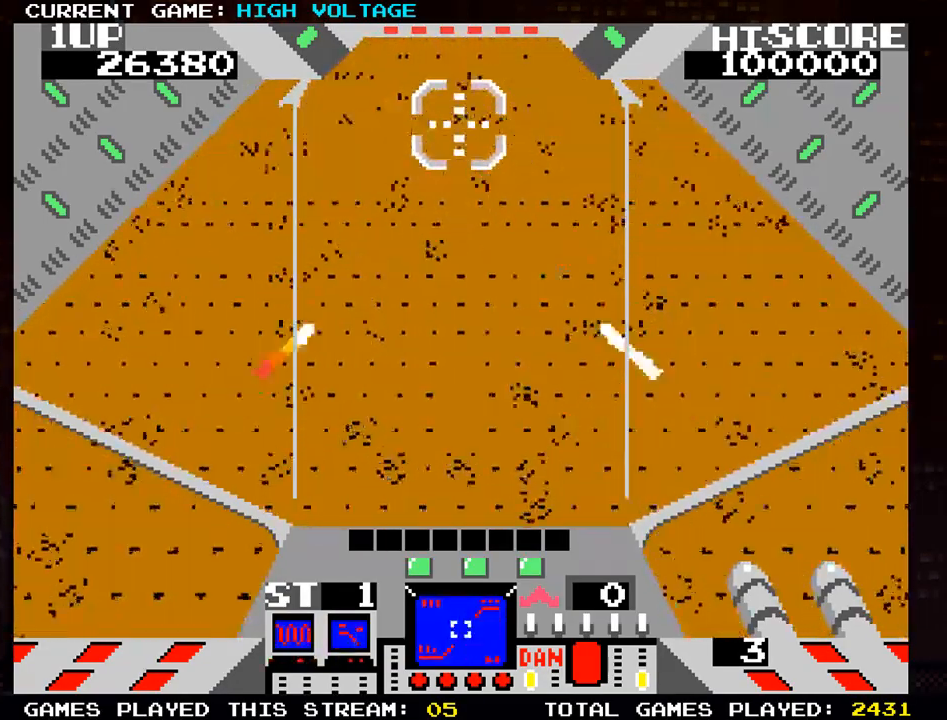
{"buttons": [], "left_stick": "center", "events": [[33, "SQUARE", "down"], [83, "SQUARE", "up"], [167, "SQUARE", "down"], [267, "SQUARE", "up"], [350, "SQUARE", "down"], [450, "SQUARE", "up"]]}
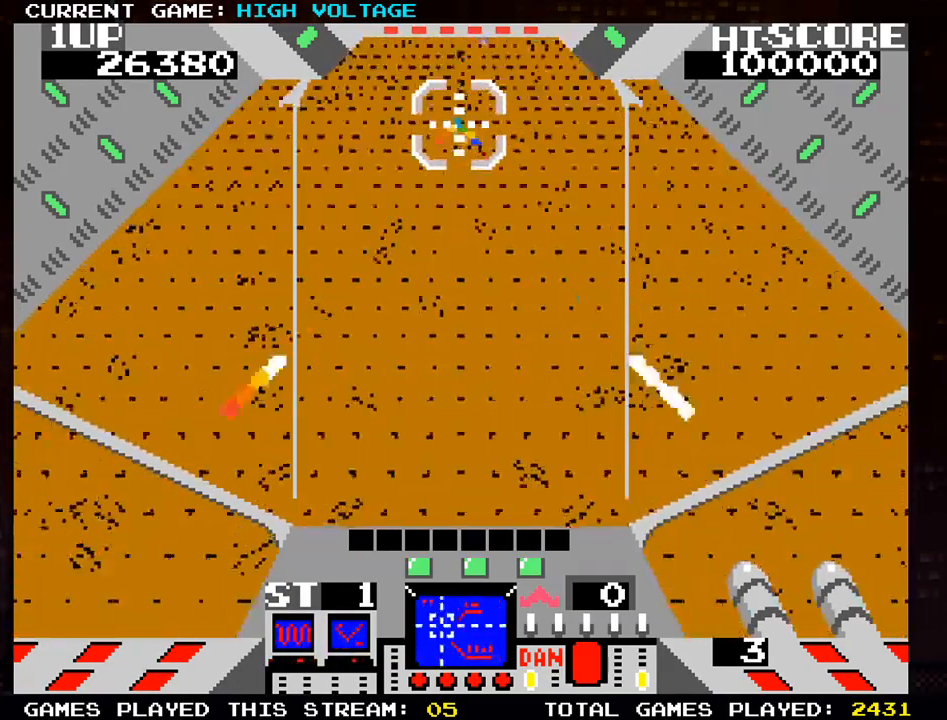
{"buttons": [], "left_stick": "center", "events": [[17, "SQUARE", "down"], [117, "SQUARE", "up"], [200, "SQUARE", "down"], [300, "SQUARE", "up"], [367, "SQUARE", "down"], [483, "SQUARE", "up"]]}
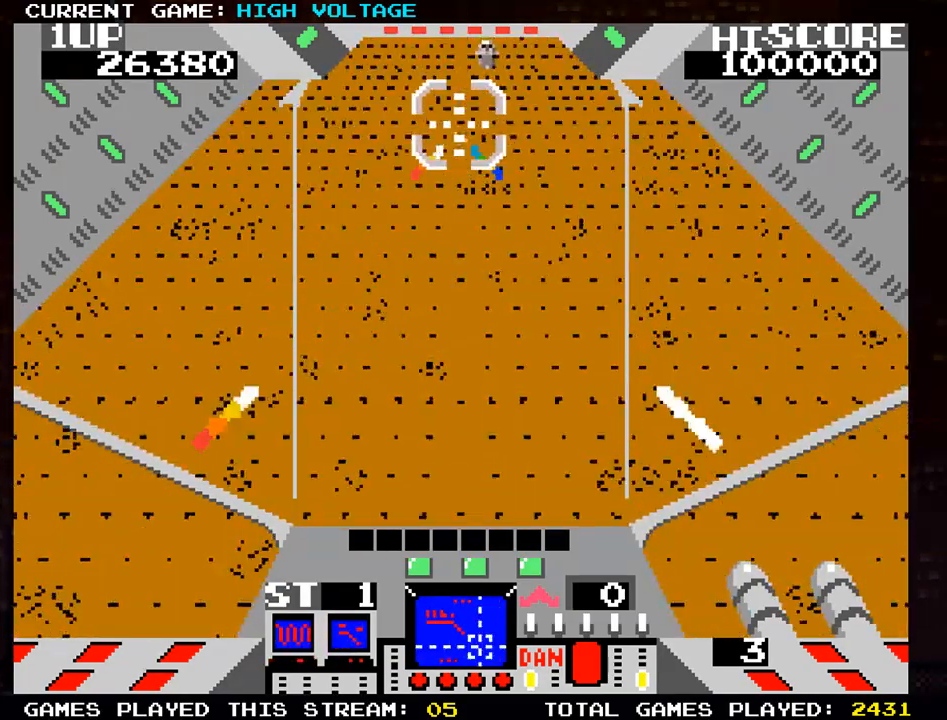
{"buttons": ["SQUARE"], "left_stick": "down", "events": [[50, "left_stick", "up"], [67, "SQUARE", "down"], [150, "SQUARE", "up"], [167, "left_stick", "right"], [217, "SQUARE", "down"], [267, "left_stick", "center"], [350, "SQUARE", "up"], [417, "SQUARE", "down"], [467, "left_stick", "down"]]}
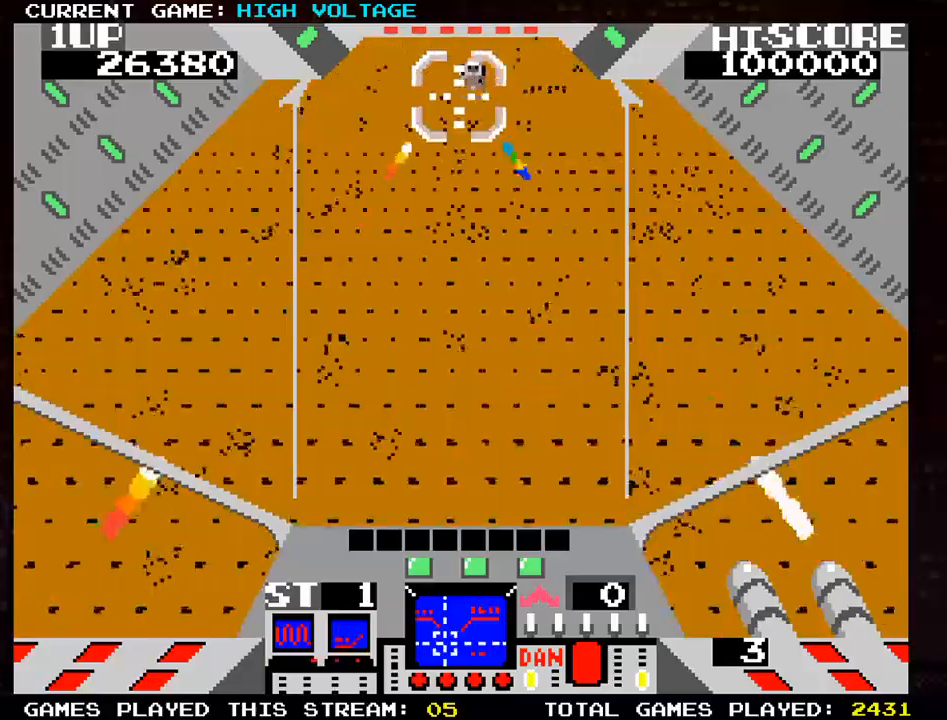
{"buttons": ["SQUARE"], "left_stick": "center", "events": [[17, "SQUARE", "up"], [33, "SQUARE", "down"], [50, "SQUARE", "up"], [67, "left_stick", "center"], [133, "SQUARE", "down"], [200, "SQUARE", "up"], [217, "SQUARE", "down"], [267, "SQUARE", "up"], [333, "SQUARE", "down"], [383, "SQUARE", "up"], [483, "SQUARE", "down"]]}
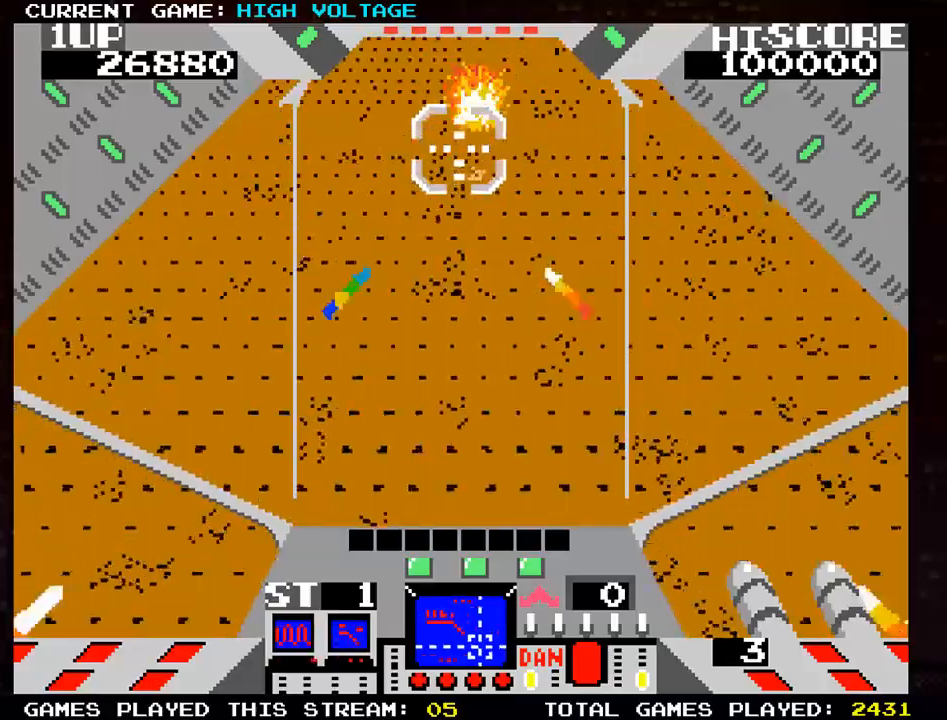
{"buttons": [], "left_stick": "center", "events": [[67, "SQUARE", "up"], [100, "left_stick", "up"], [167, "SQUARE", "down"], [250, "SQUARE", "up"], [250, "left_stick", "center"], [350, "SQUARE", "down"], [450, "SQUARE", "up"]]}
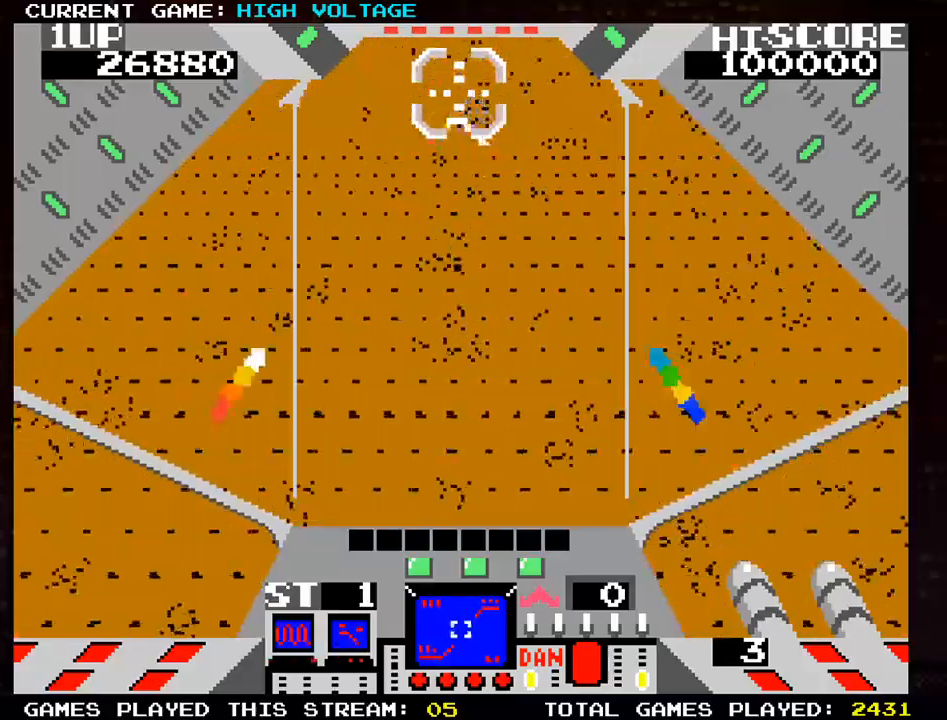
{"buttons": [], "left_stick": "center", "events": [[33, "SQUARE", "down"], [150, "SQUARE", "up"], [217, "SQUARE", "down"], [300, "SQUARE", "up"], [383, "SQUARE", "down"], [400, "left_stick", "right"], [500, "SQUARE", "up"], [500, "left_stick", "center"]]}
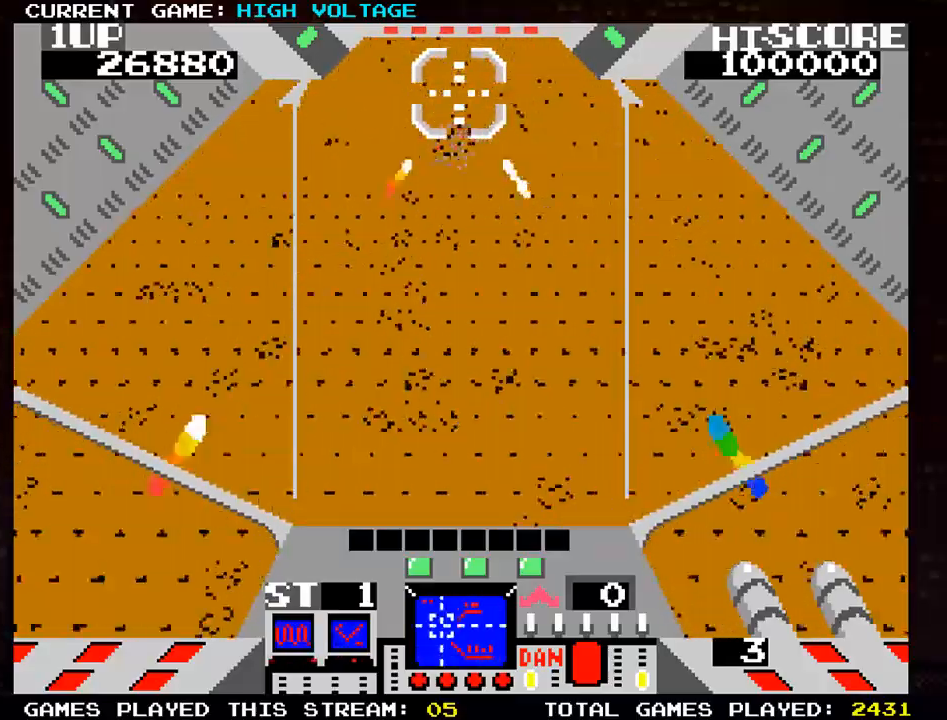
{"buttons": ["SQUARE"], "left_stick": "center", "events": [[83, "SQUARE", "down"], [200, "SQUARE", "up"], [283, "SQUARE", "down"], [400, "SQUARE", "up"], [450, "SQUARE", "down"]]}
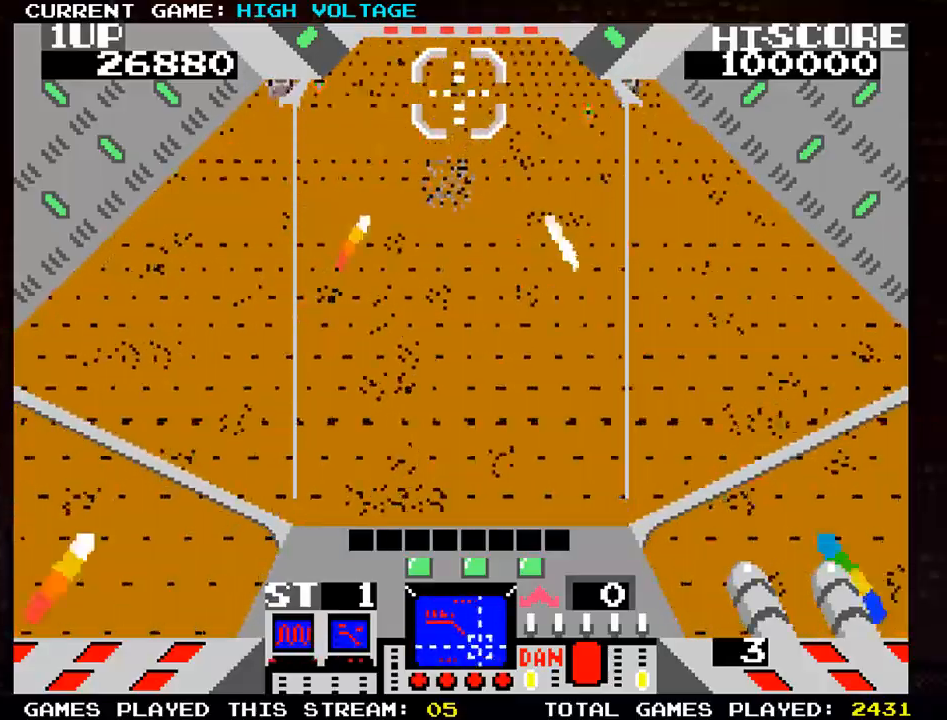
{"buttons": ["SQUARE"], "left_stick": "center", "events": [[50, "SQUARE", "up"], [117, "SQUARE", "down"], [200, "SQUARE", "up"], [250, "SQUARE", "down"], [367, "SQUARE", "up"], [450, "SQUARE", "down"]]}
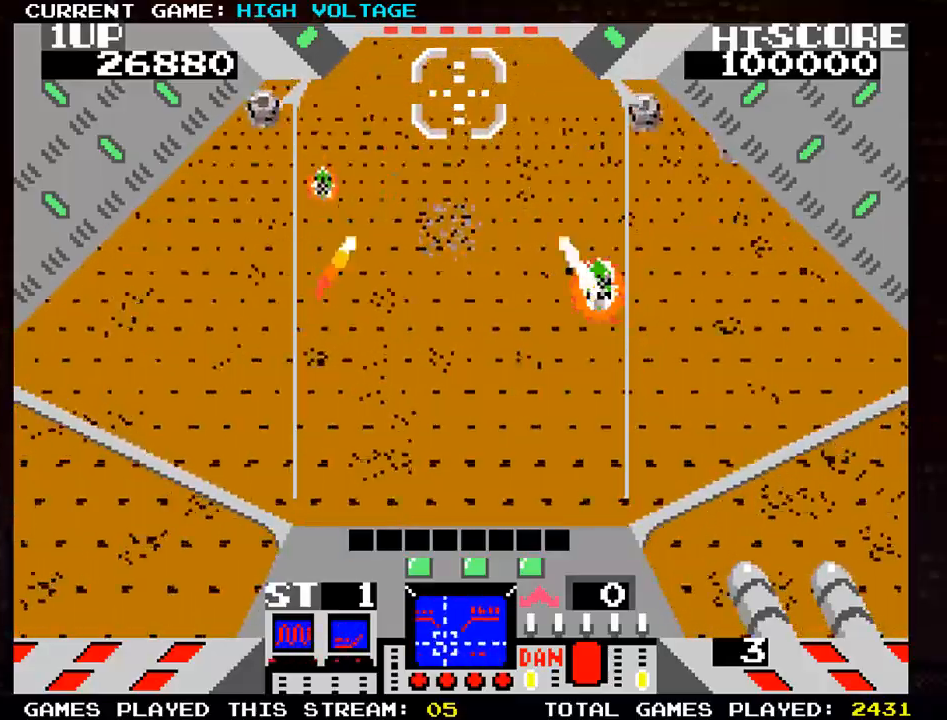
{"buttons": ["SQUARE"], "left_stick": "left", "events": [[50, "SQUARE", "up"], [133, "SQUARE", "down"], [150, "left_stick", "left"], [233, "SQUARE", "up"], [300, "SQUARE", "down"], [417, "SQUARE", "up"], [483, "SQUARE", "down"]]}
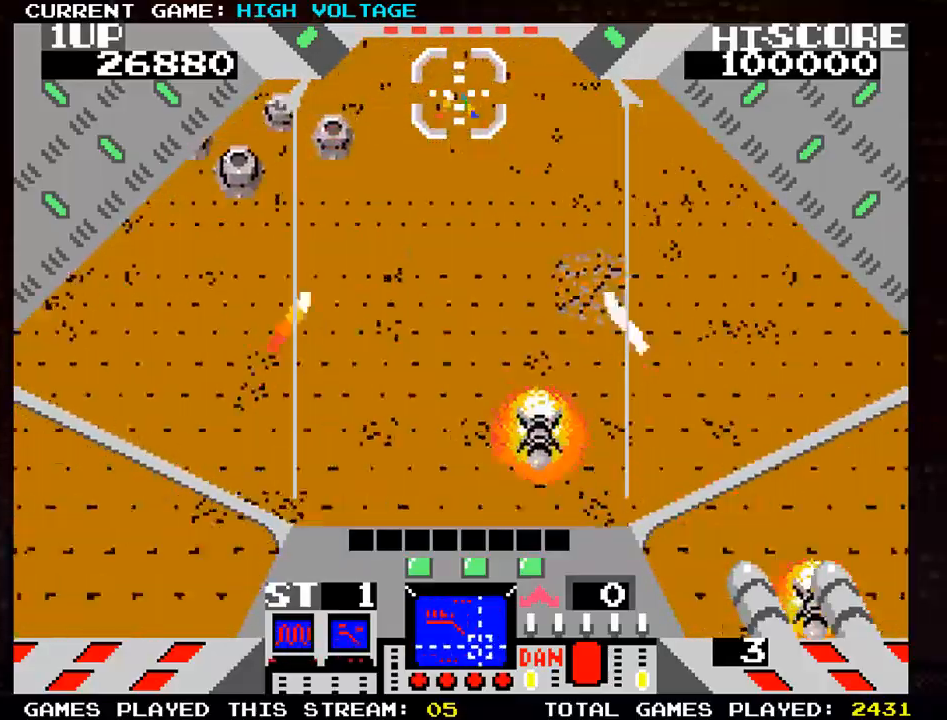
{"buttons": ["SQUARE"], "left_stick": "left", "events": [[83, "SQUARE", "up"], [167, "SQUARE", "down"], [267, "SQUARE", "up"], [267, "left_stick", "down-left"], [333, "SQUARE", "down"], [417, "SQUARE", "up"], [417, "left_stick", "left"], [483, "SQUARE", "down"]]}
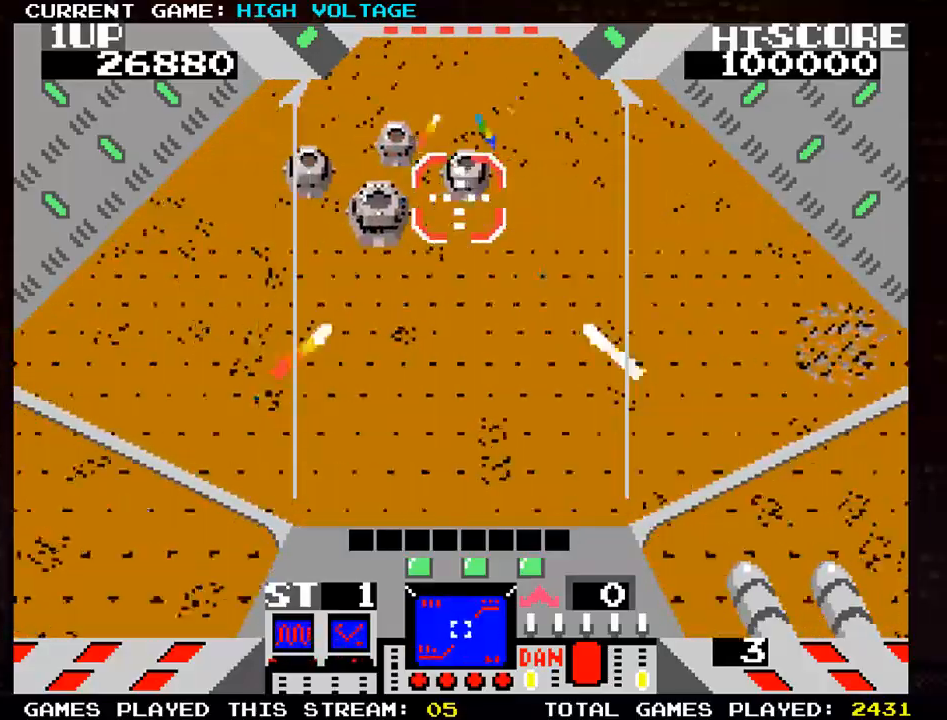
{"buttons": ["SQUARE"], "left_stick": "down", "events": [[83, "SQUARE", "up"], [100, "left_stick", "down-left"], [150, "SQUARE", "down"], [233, "SQUARE", "up"], [267, "left_stick", "up-left"], [317, "SQUARE", "down"], [400, "SQUARE", "up"], [450, "left_stick", "down"], [483, "SQUARE", "down"]]}
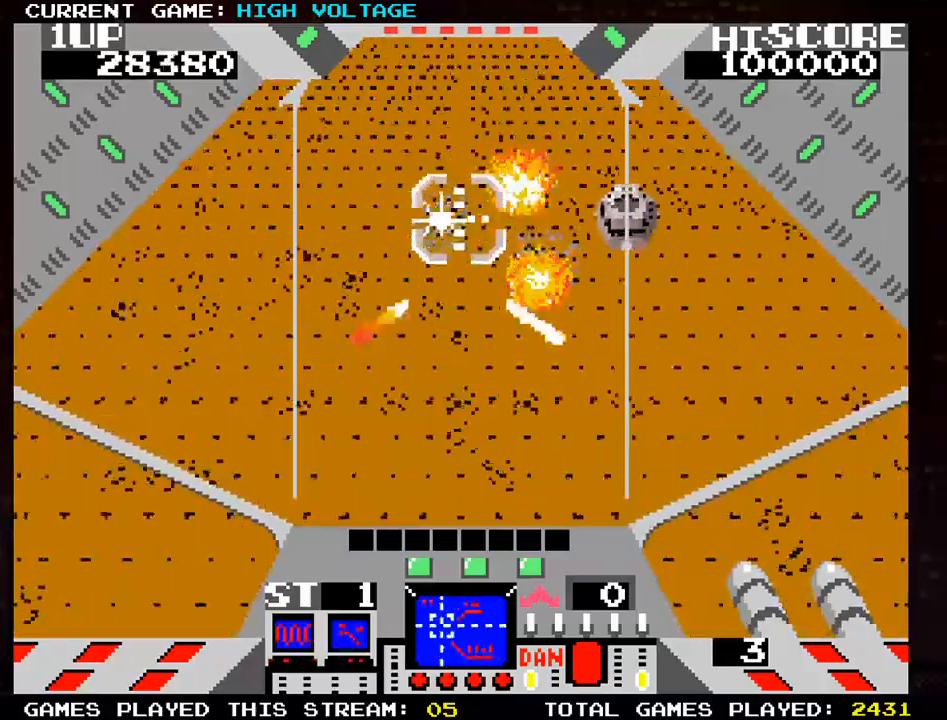
{"buttons": ["SQUARE"], "left_stick": "center", "events": [[83, "SQUARE", "up"], [83, "left_stick", "right"], [167, "SQUARE", "down"], [250, "SQUARE", "up"], [333, "SQUARE", "down"], [417, "SQUARE", "up"], [483, "left_stick", "center"], [500, "SQUARE", "down"]]}
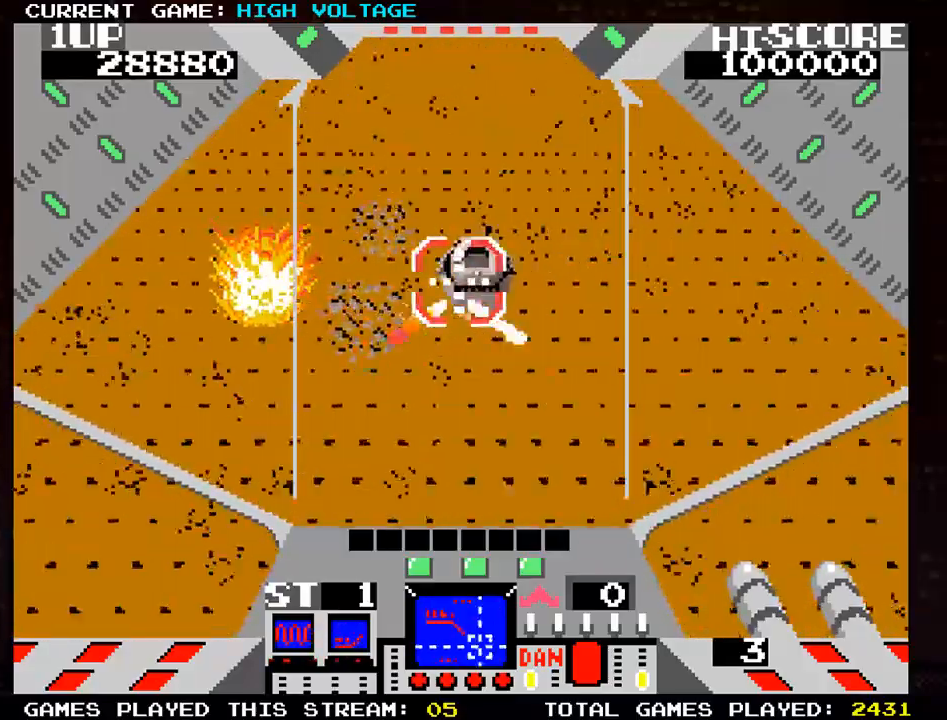
{"buttons": [], "left_stick": "up-left", "events": [[17, "left_stick", "left"], [83, "SQUARE", "up"], [150, "SQUARE", "down"], [200, "left_stick", "up-left"], [250, "SQUARE", "up"], [333, "SQUARE", "down"], [433, "SQUARE", "up"]]}
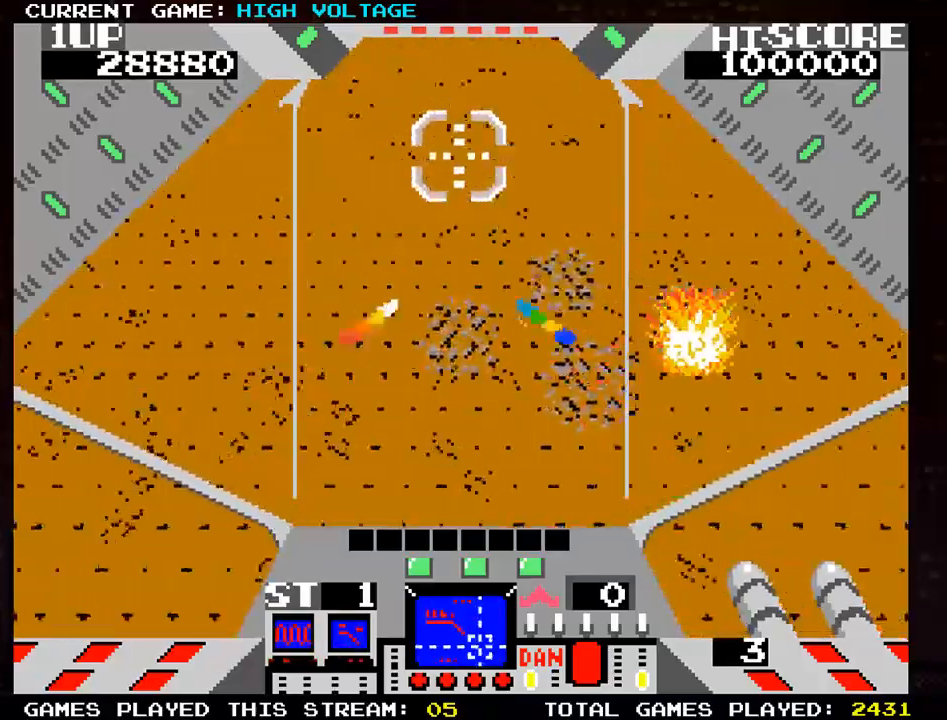
{"buttons": [], "left_stick": "center", "events": [[17, "SQUARE", "down"], [117, "SQUARE", "up"], [183, "SQUARE", "down"], [267, "left_stick", "center"], [283, "SQUARE", "up"], [383, "SQUARE", "down"], [467, "SQUARE", "up"]]}
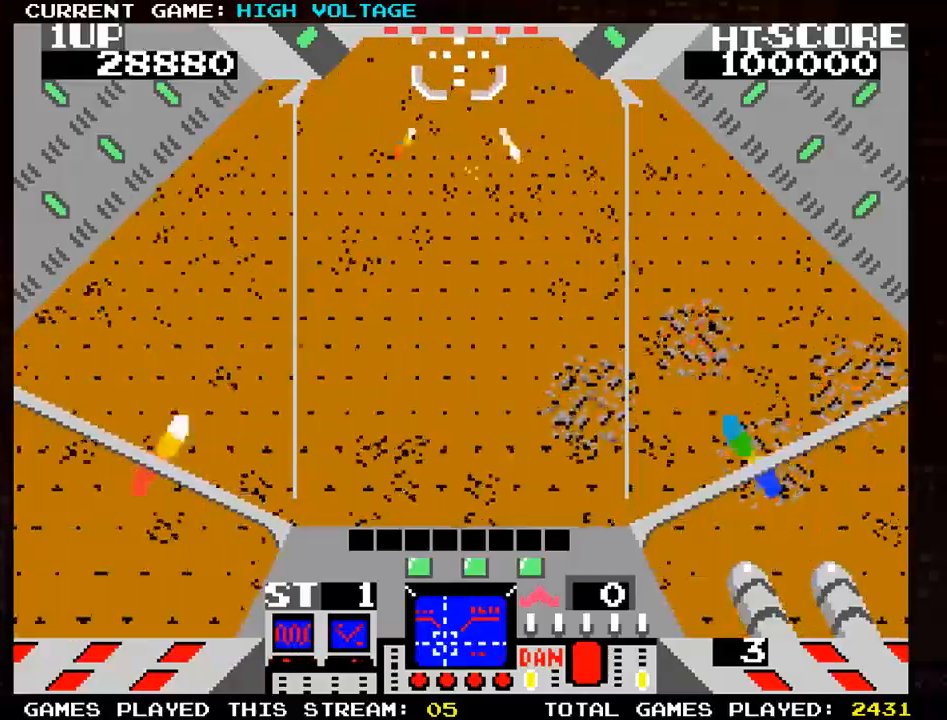
{"buttons": ["SQUARE"], "left_stick": "right", "events": [[50, "SQUARE", "down"], [150, "SQUARE", "up"], [233, "SQUARE", "down"], [317, "left_stick", "right"], [333, "SQUARE", "up"], [417, "SQUARE", "down"]]}
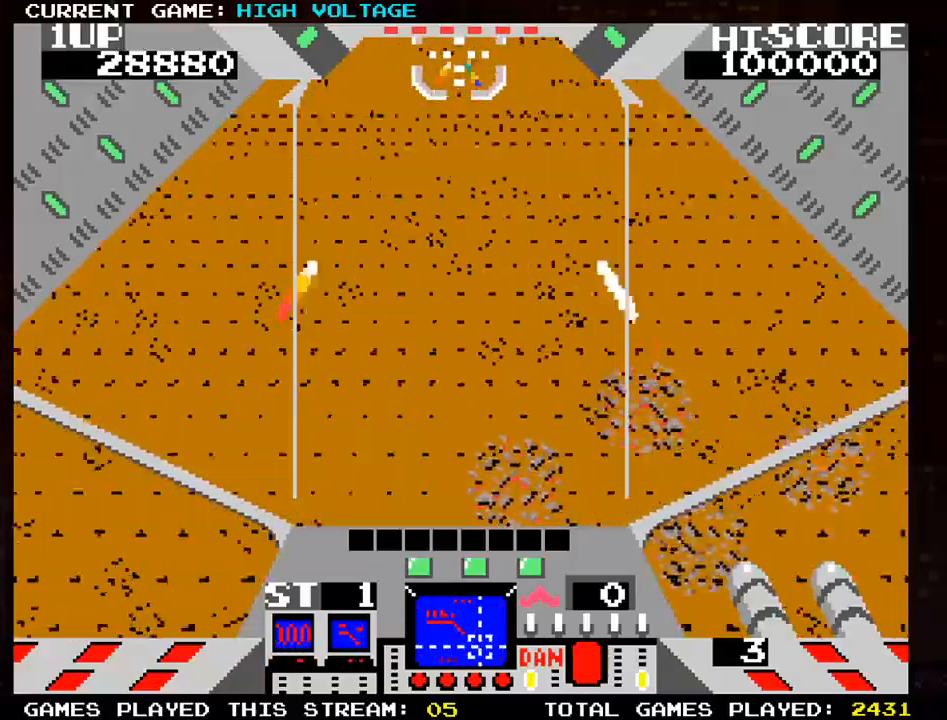
{"buttons": [], "left_stick": "center", "events": [[50, "SQUARE", "up"], [117, "SQUARE", "down"], [233, "SQUARE", "up"], [317, "SQUARE", "down"], [417, "left_stick", "center"], [433, "SQUARE", "up"]]}
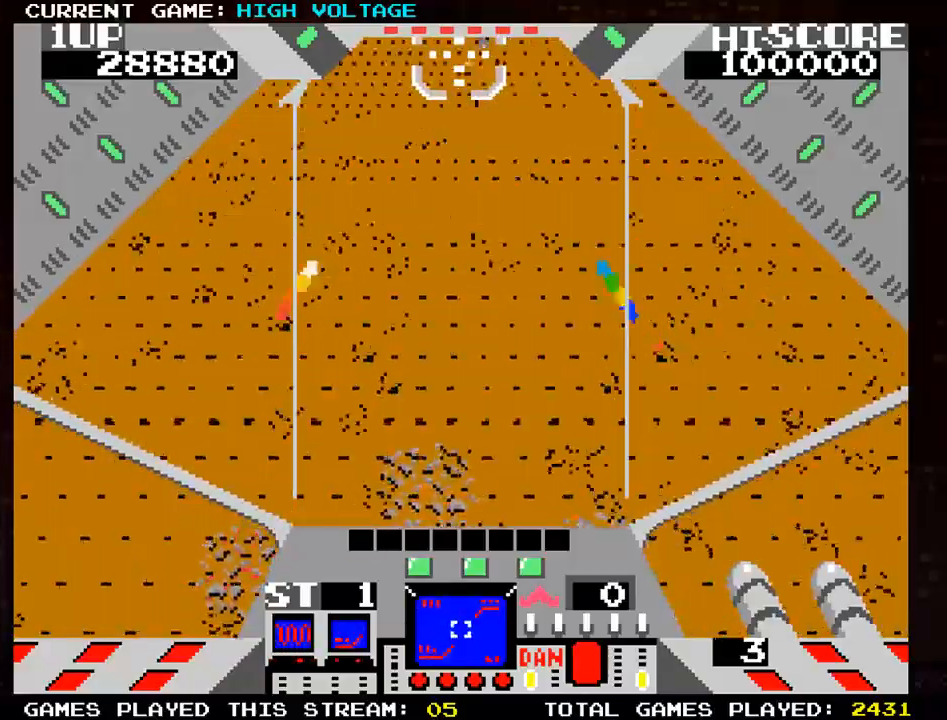
{"buttons": ["SQUARE"], "left_stick": "right", "events": [[283, "SQUARE", "down"], [367, "SQUARE", "up"], [483, "SQUARE", "down"], [500, "left_stick", "right"]]}
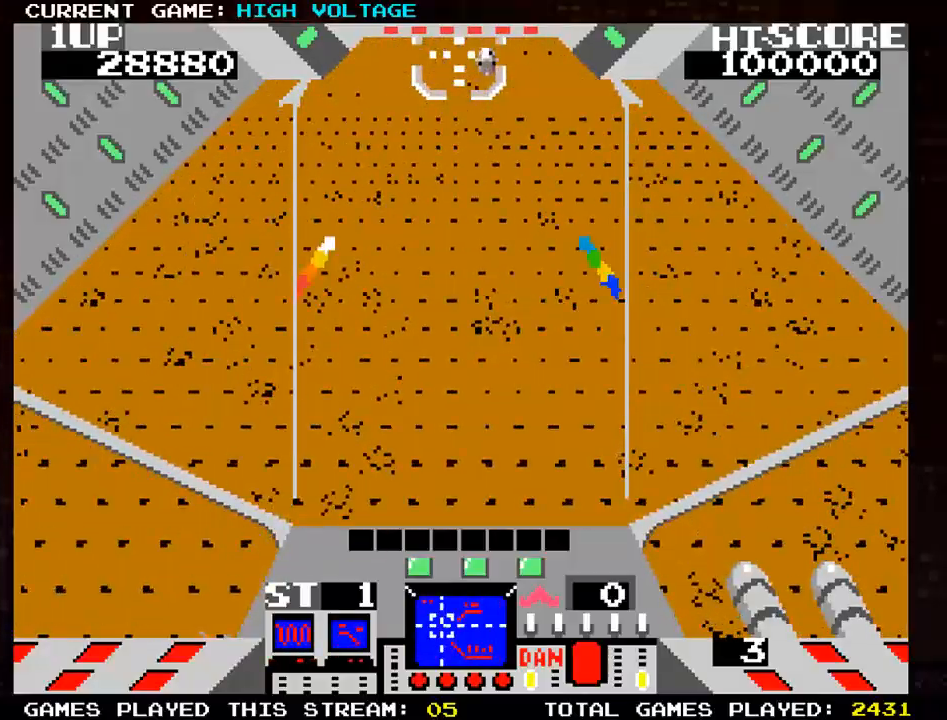
{"buttons": ["SQUARE"], "left_stick": "center", "events": [[67, "SQUARE", "up"], [83, "left_stick", "center"], [150, "SQUARE", "down"], [183, "left_stick", "down"], [233, "SQUARE", "up"], [300, "SQUARE", "down"], [300, "left_stick", "center"], [417, "SQUARE", "up"], [500, "SQUARE", "down"]]}
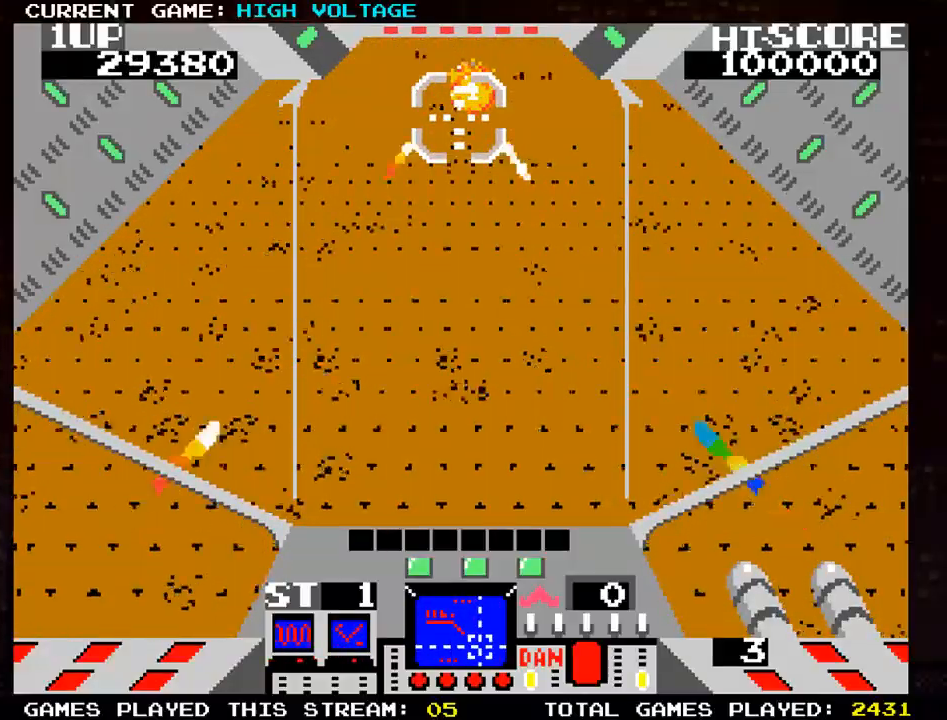
{"buttons": [], "left_stick": "right", "events": [[100, "SQUARE", "up"], [183, "SQUARE", "down"], [267, "left_stick", "right"], [300, "SQUARE", "up"], [367, "SQUARE", "down"], [483, "SQUARE", "up"]]}
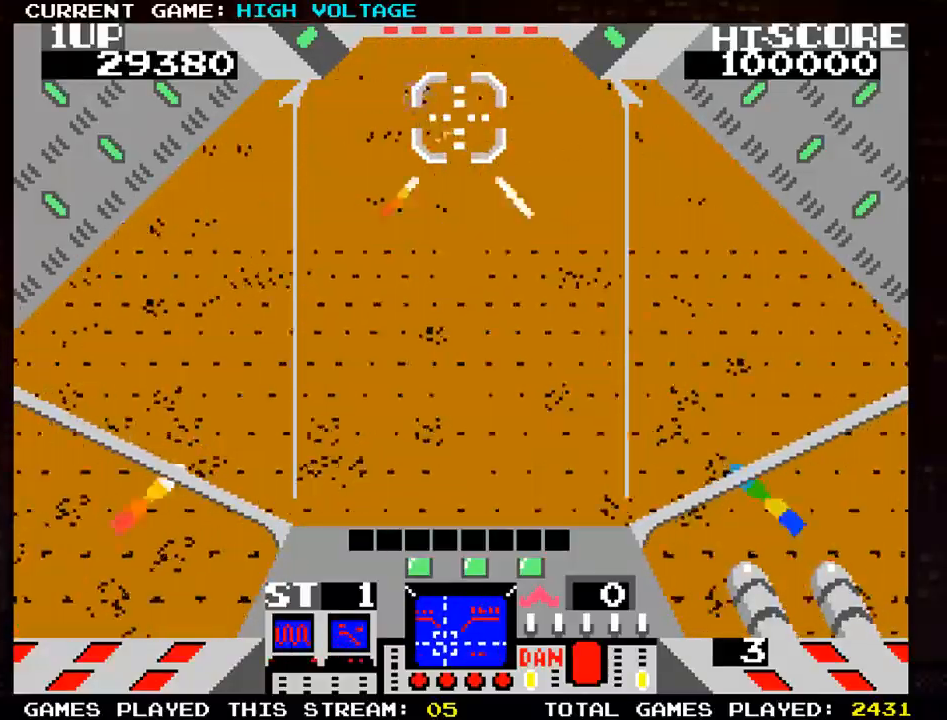
{"buttons": [], "left_stick": "center", "events": [[17, "SQUARE", "down"], [167, "SQUARE", "up"], [167, "left_stick", "center"], [233, "SQUARE", "down"], [333, "SQUARE", "up"], [417, "SQUARE", "down"], [500, "SQUARE", "up"]]}
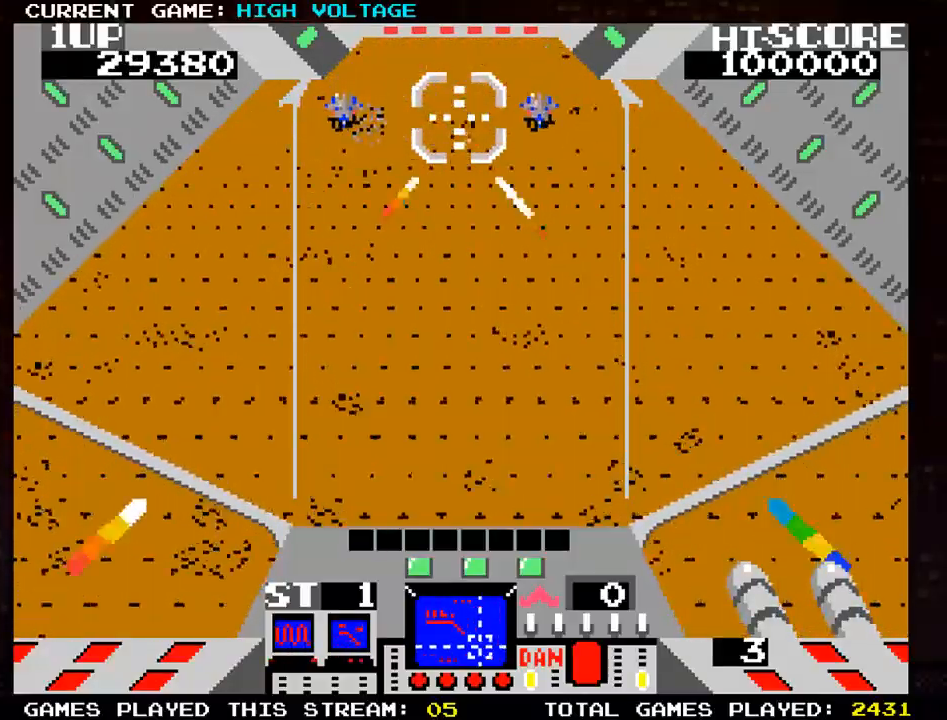
{"buttons": ["SQUARE"], "left_stick": "down-left", "events": [[33, "left_stick", "right"], [100, "SQUARE", "down"], [183, "SQUARE", "up"], [217, "left_stick", "down"], [250, "SQUARE", "down"], [300, "left_stick", "down-left"], [367, "SQUARE", "up"], [417, "SQUARE", "down"]]}